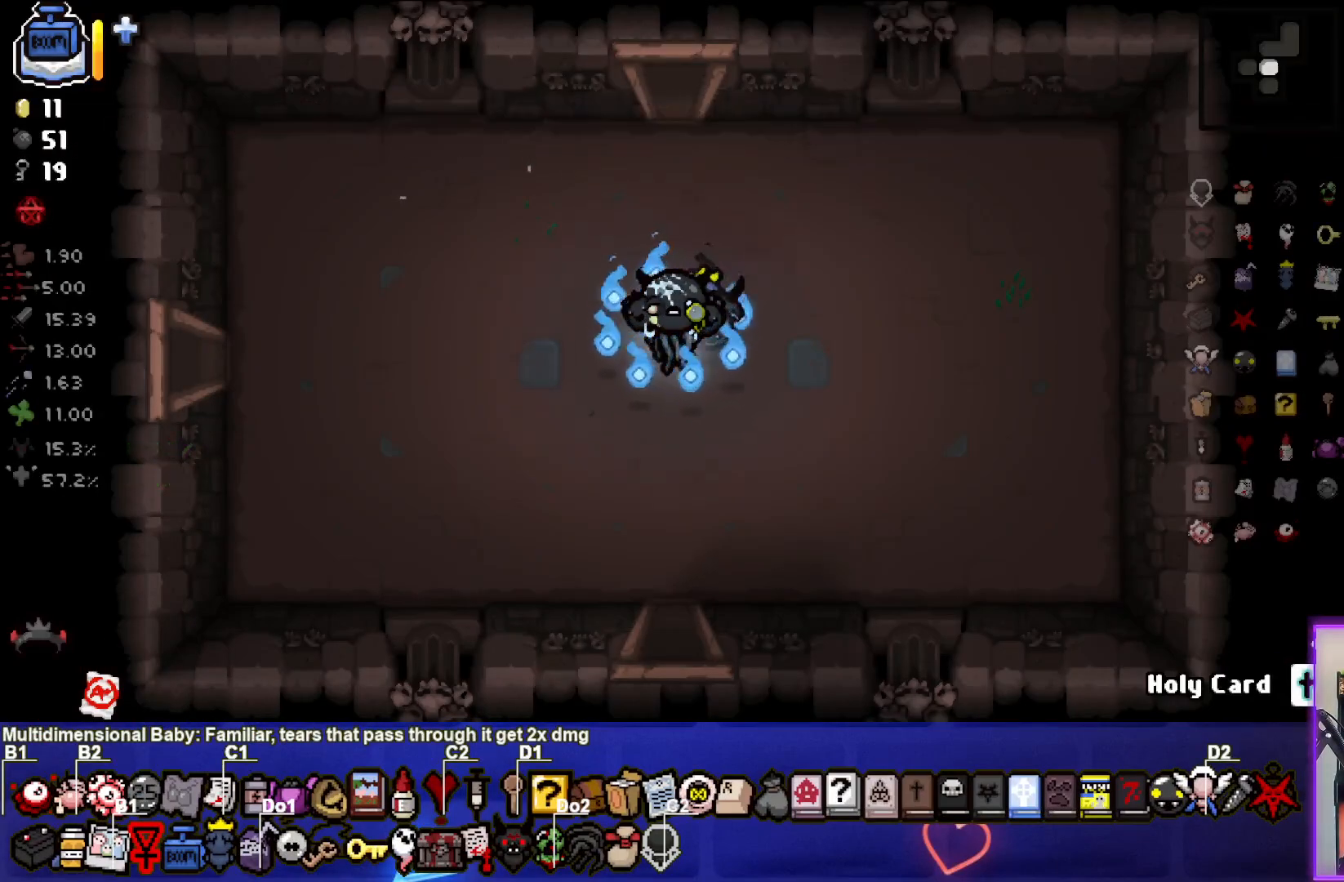
Gameplay with a controller (PlayStation layout); each line is a JSON object with the inputs held at the frame after it. "events" lists button and stick changes between this image and that frame as [ms after this image, input, new state], when the widget could be followed in between.
{"buttons": [], "left_stick": "center", "right_stick": "center", "events": [[100, "left_stick", "left"], [383, "left_stick", "center"]]}
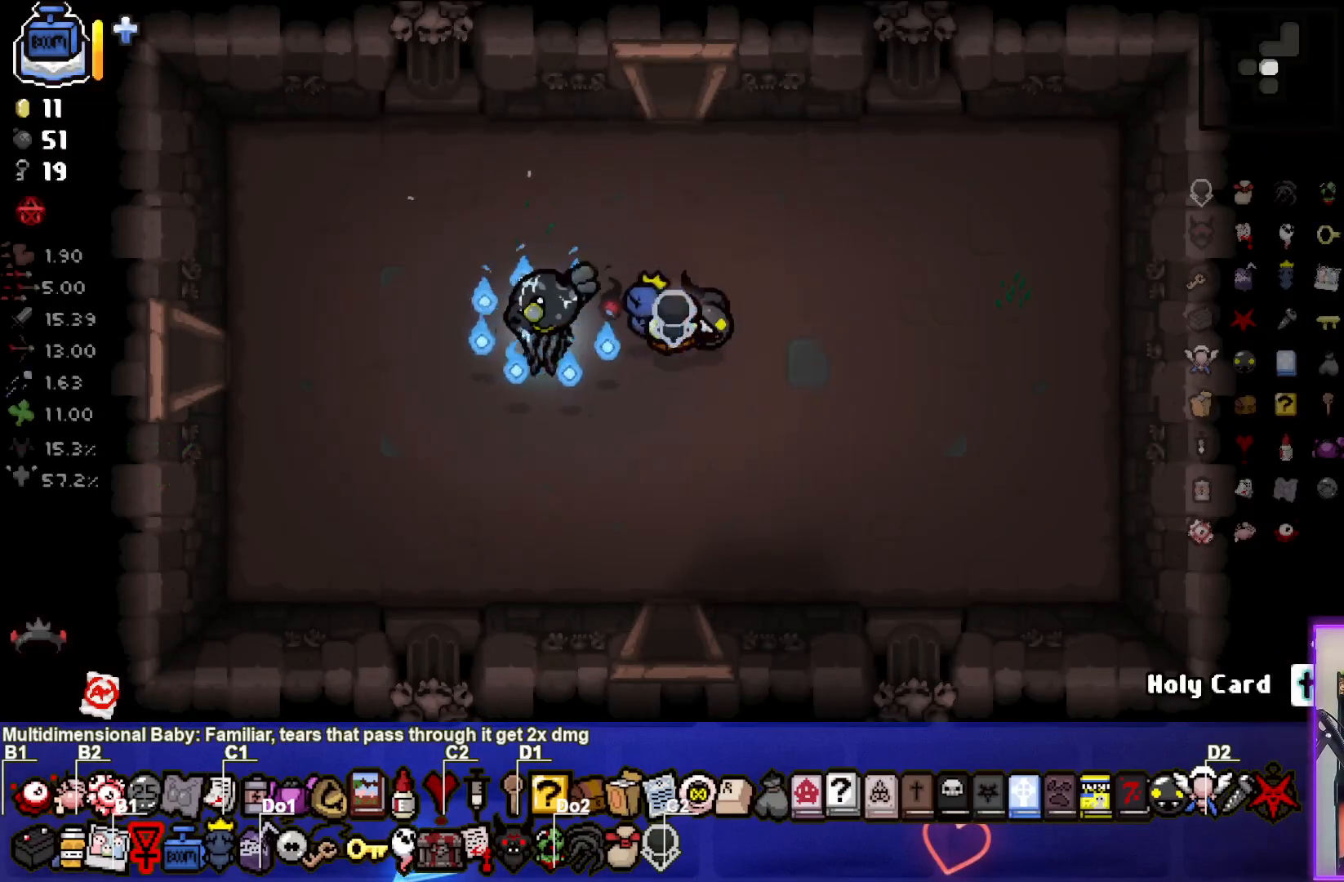
{"buttons": [], "left_stick": "up", "right_stick": "center", "events": [[33, "left_stick", "right"], [200, "left_stick", "up-right"], [350, "left_stick", "up"]]}
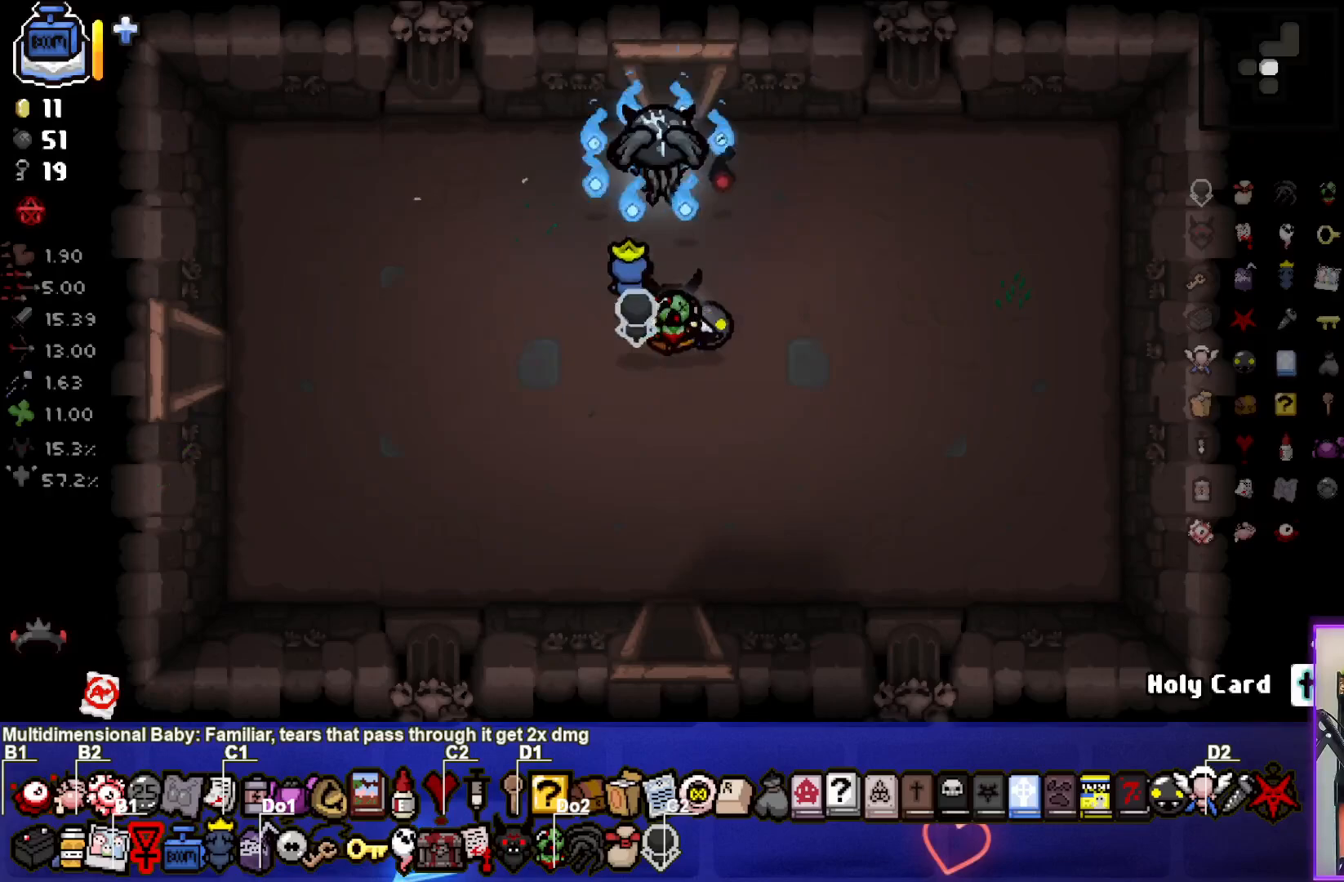
{"buttons": [], "left_stick": "center", "right_stick": "center", "events": [[283, "left_stick", "center"]]}
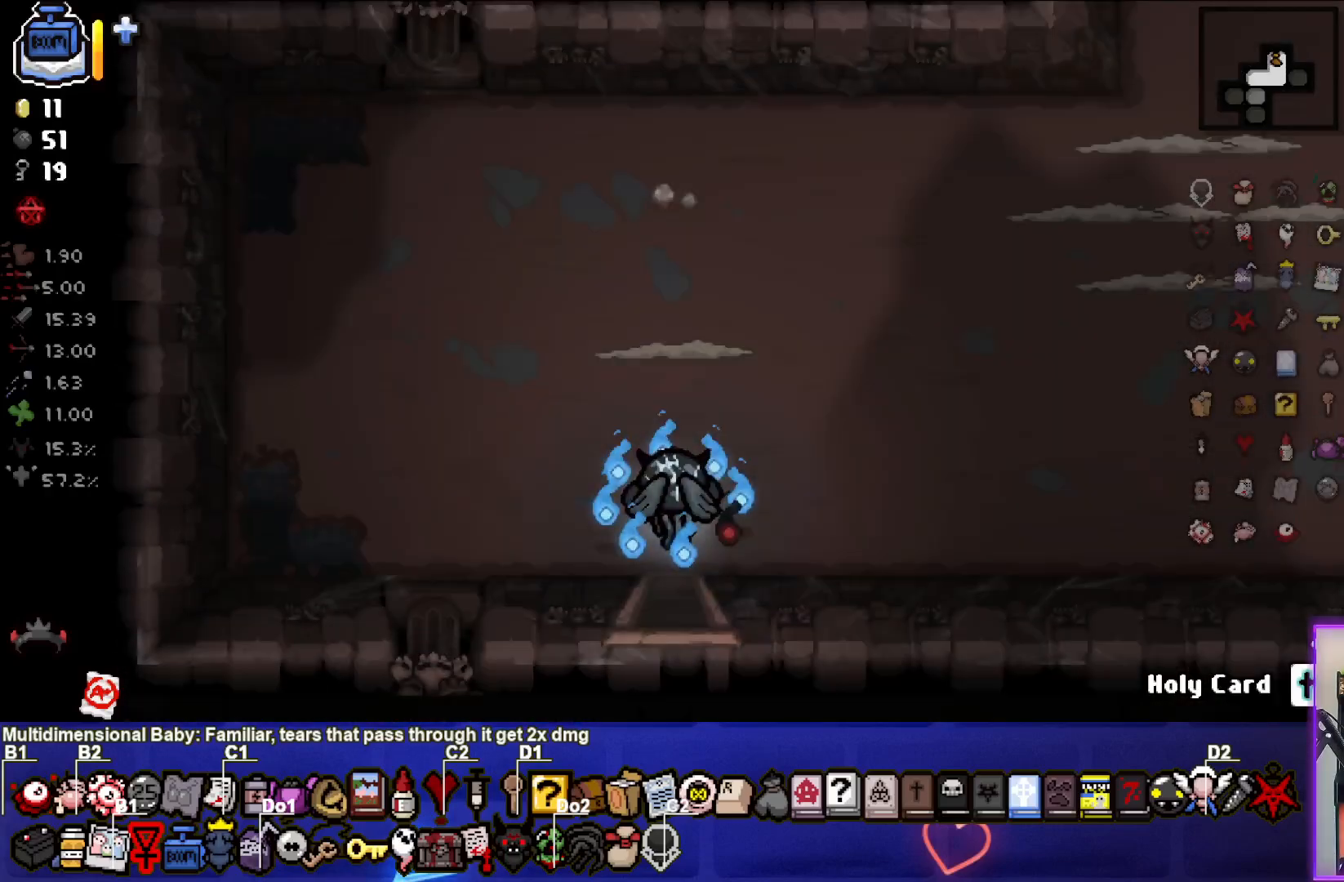
{"buttons": [], "left_stick": "right", "right_stick": "center", "events": [[300, "left_stick", "right"]]}
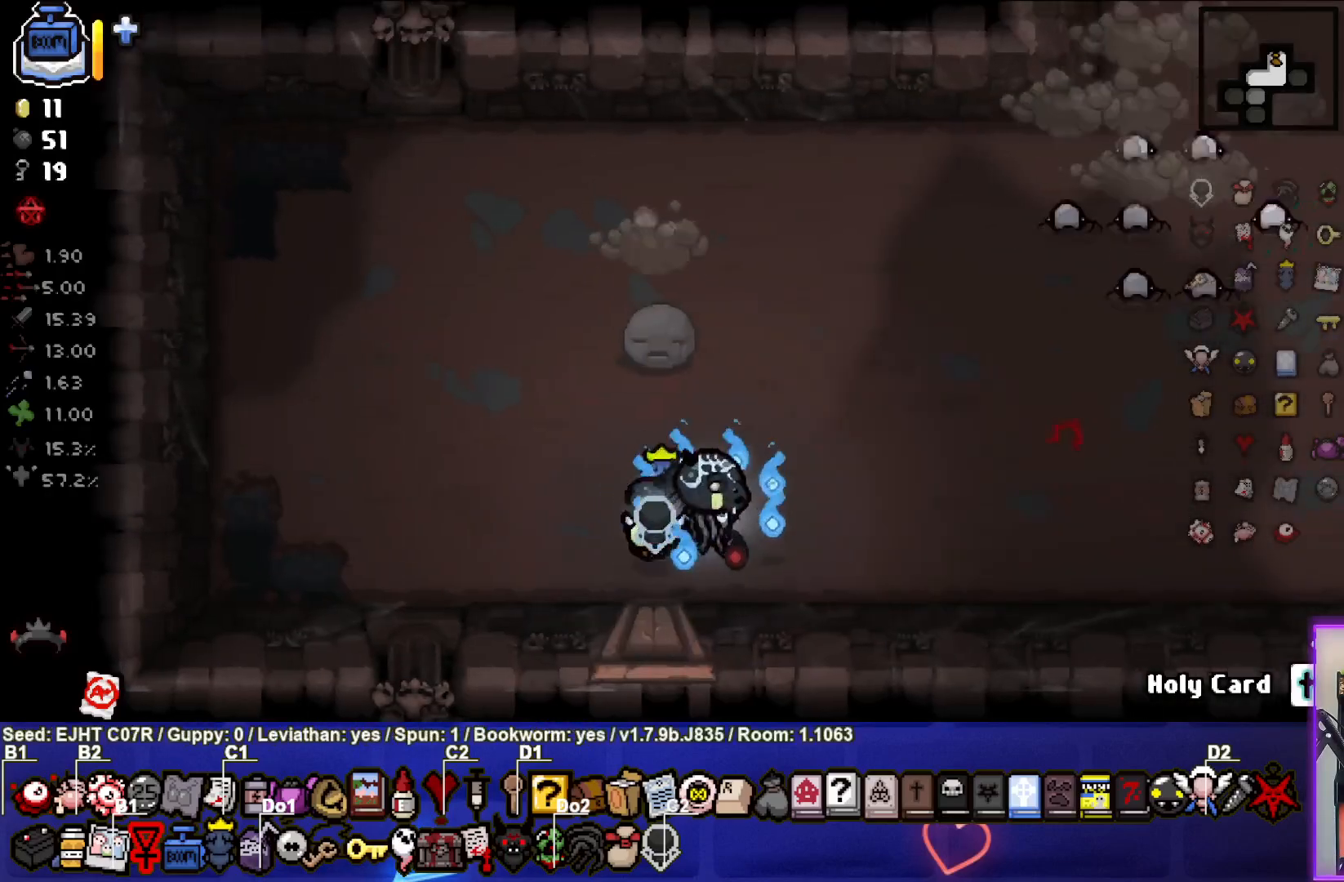
{"buttons": ["L2"], "left_stick": "right", "right_stick": "up", "events": [[33, "right_stick", "up"], [467, "L2", "down"]]}
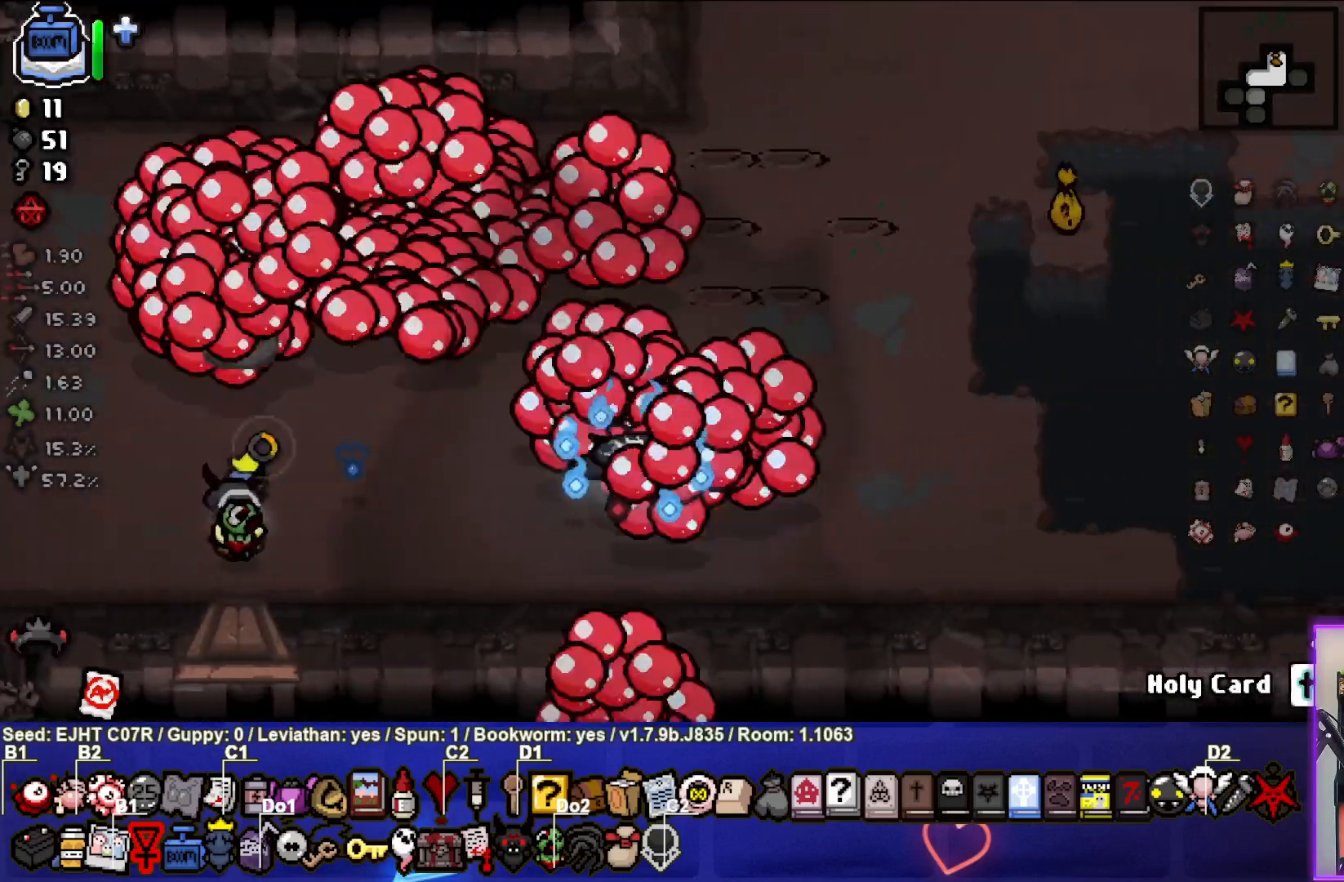
{"buttons": [], "left_stick": "center", "right_stick": "up", "events": [[17, "left_stick", "down-right"], [117, "L2", "up"], [217, "left_stick", "center"], [317, "left_stick", "down"], [467, "left_stick", "center"]]}
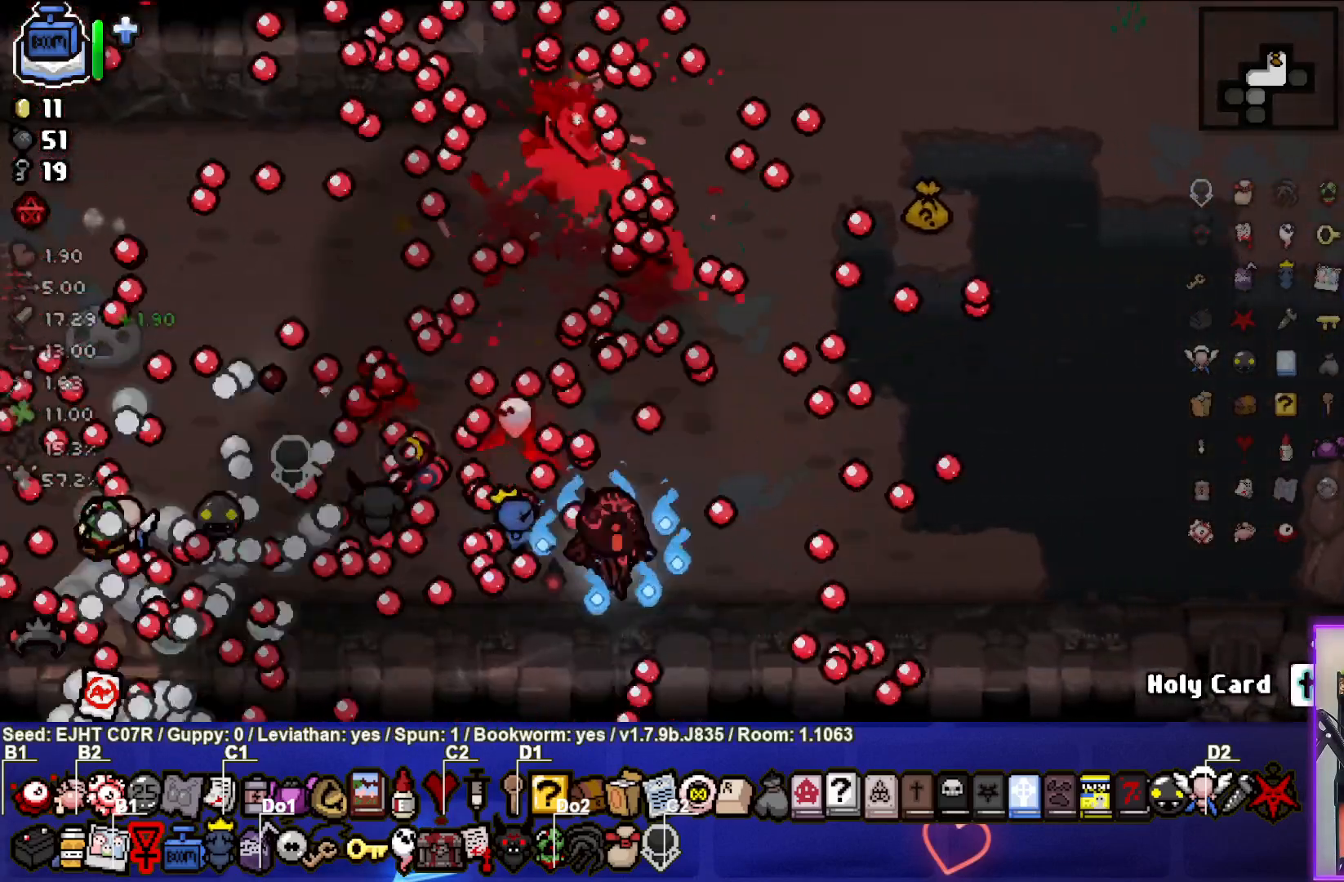
{"buttons": [], "left_stick": "center", "right_stick": "up", "events": [[17, "left_stick", "right"], [417, "left_stick", "center"]]}
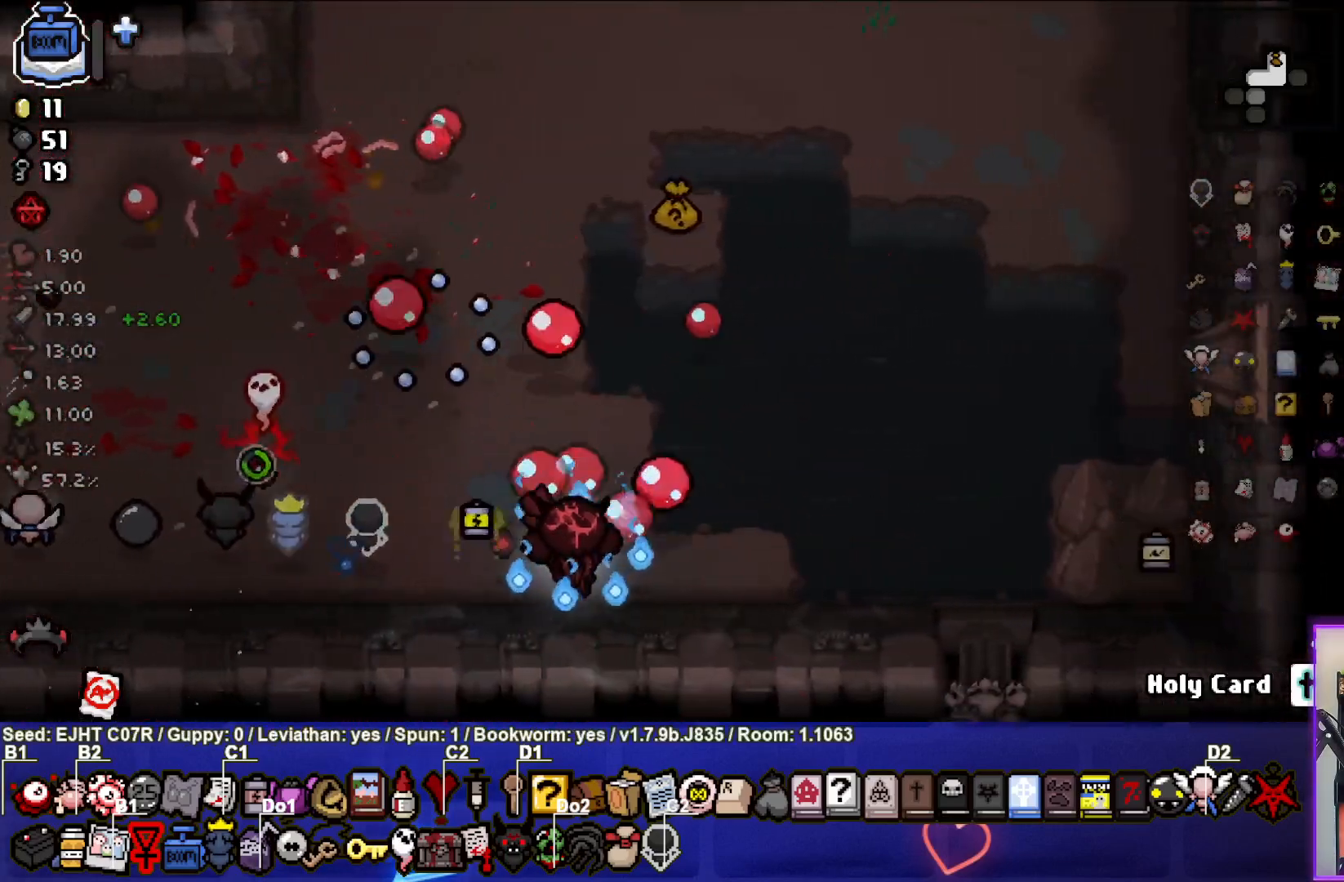
{"buttons": [], "left_stick": "center", "right_stick": "up", "events": [[33, "left_stick", "up-right"], [250, "left_stick", "right"], [450, "left_stick", "center"]]}
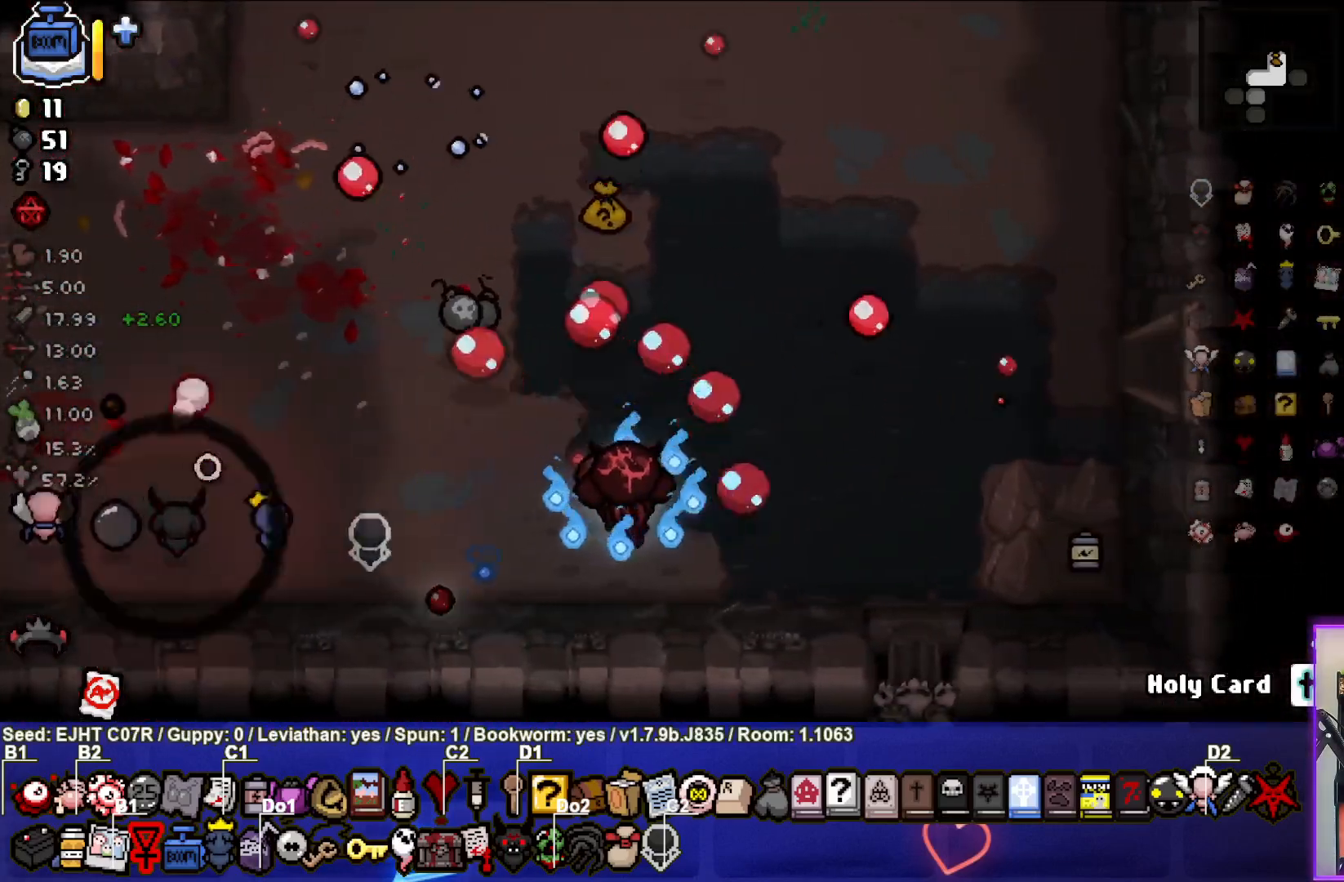
{"buttons": [], "left_stick": "up-left", "right_stick": "center", "events": [[17, "right_stick", "center"], [67, "left_stick", "left"], [200, "left_stick", "up-left"]]}
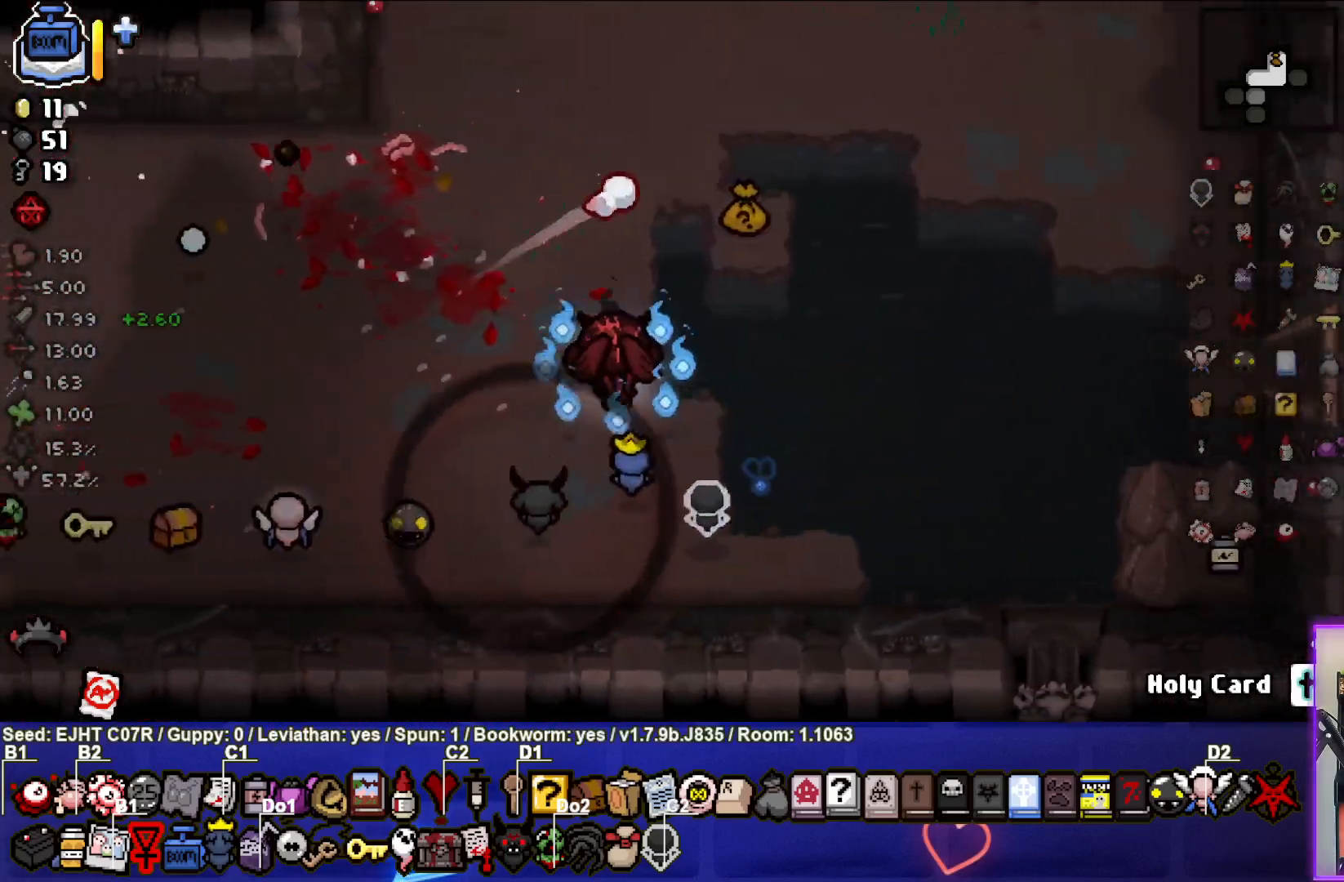
{"buttons": [], "left_stick": "up-right", "right_stick": "center", "events": [[67, "left_stick", "up-right"], [133, "left_stick", "right"], [267, "left_stick", "up-right"]]}
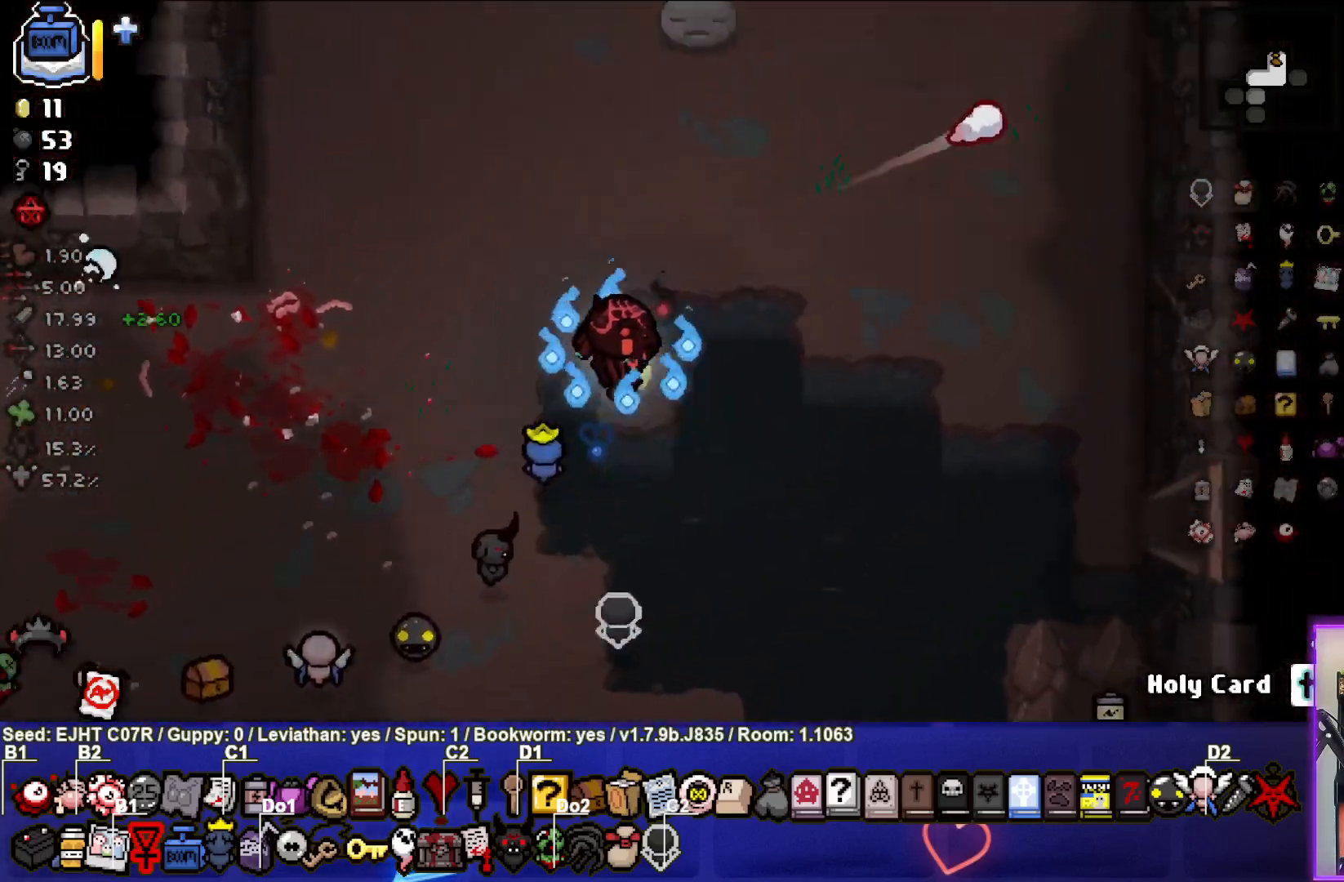
{"buttons": [], "left_stick": "center", "right_stick": "center", "events": [[50, "left_stick", "down-right"], [133, "left_stick", "down"], [300, "left_stick", "center"]]}
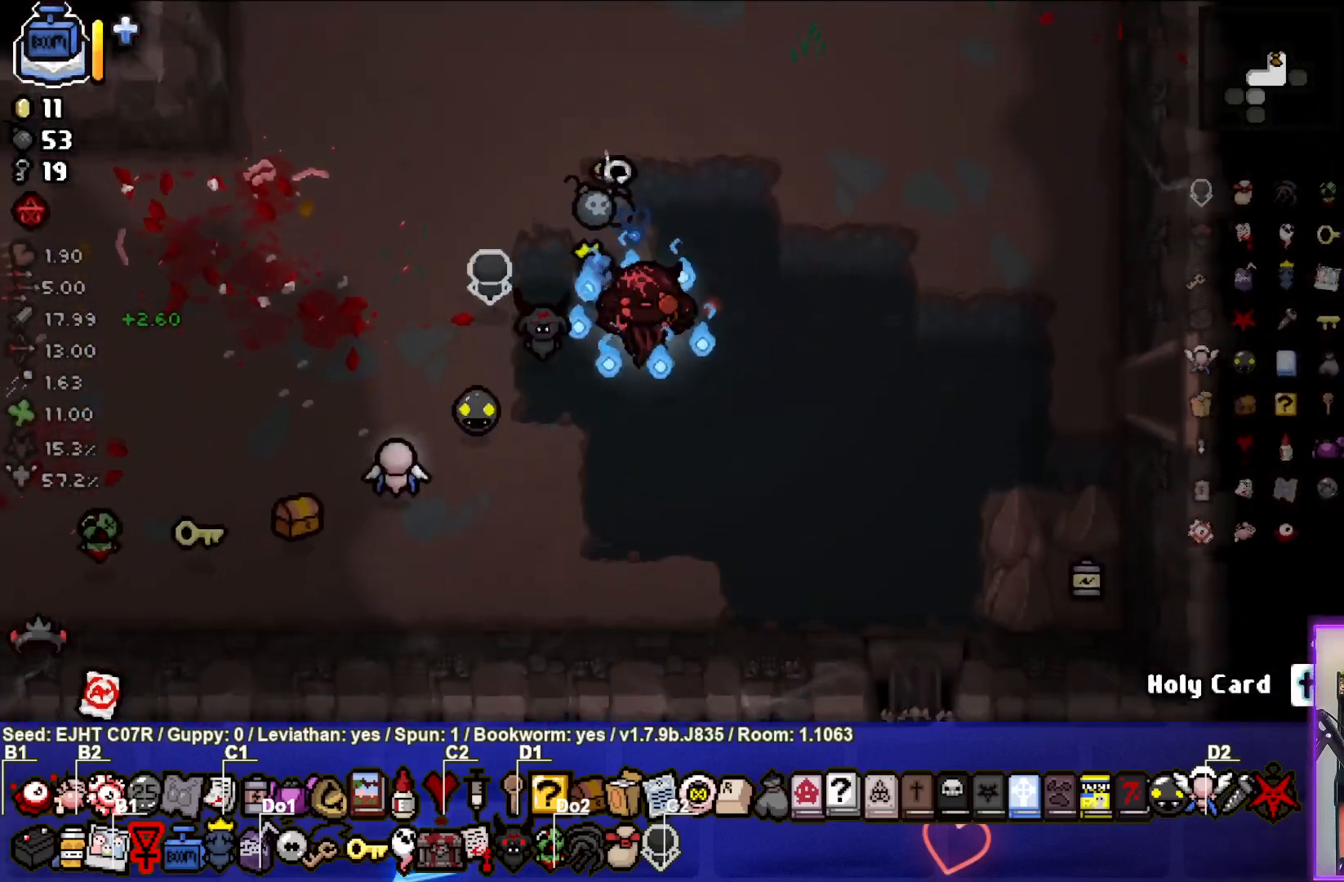
{"buttons": [], "left_stick": "down-right", "right_stick": "center", "events": [[33, "left_stick", "up-left"], [433, "left_stick", "down-right"]]}
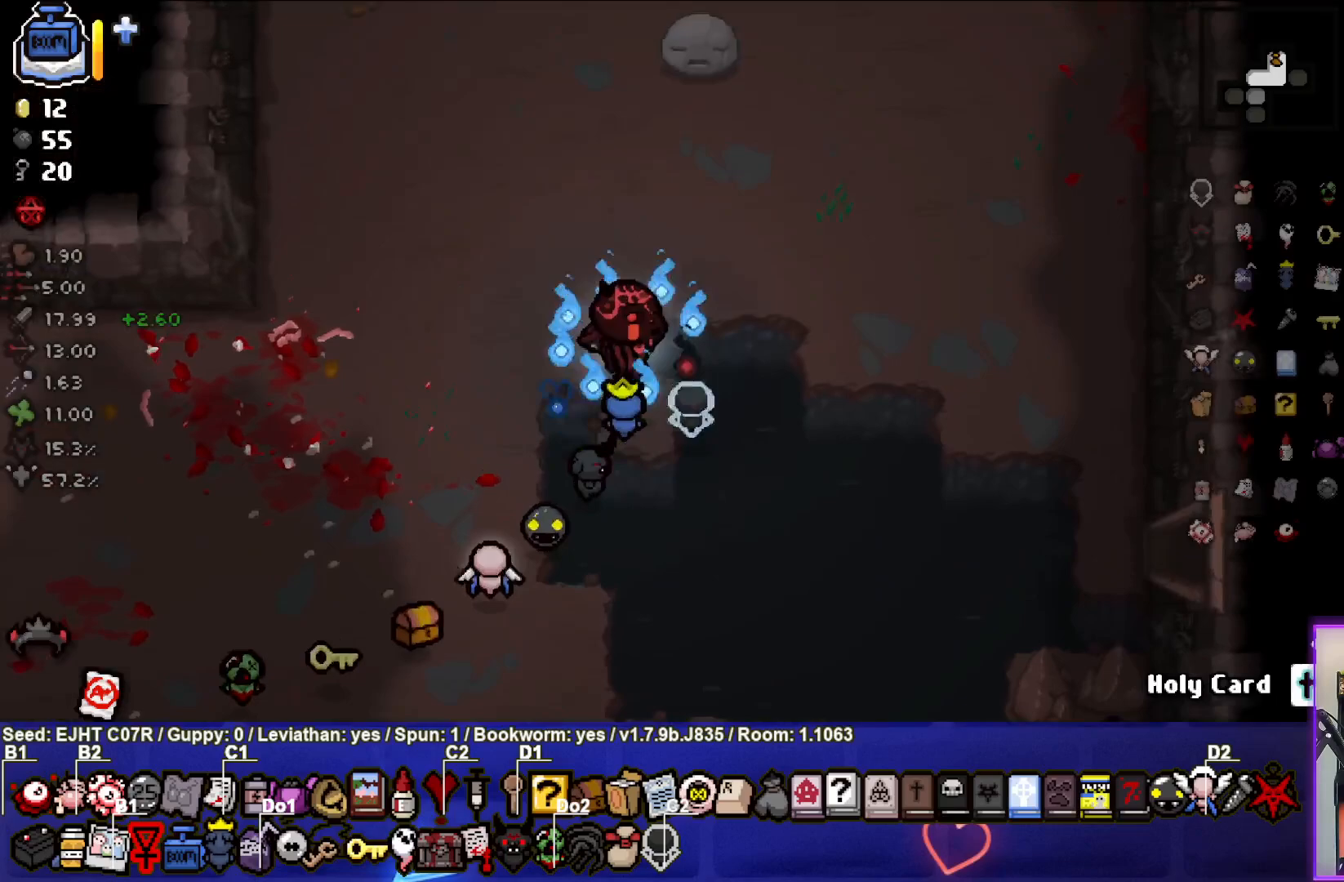
{"buttons": [], "left_stick": "down-right", "right_stick": "center", "events": [[50, "left_stick", "up-right"], [183, "left_stick", "up"], [367, "left_stick", "center"], [450, "left_stick", "down-right"]]}
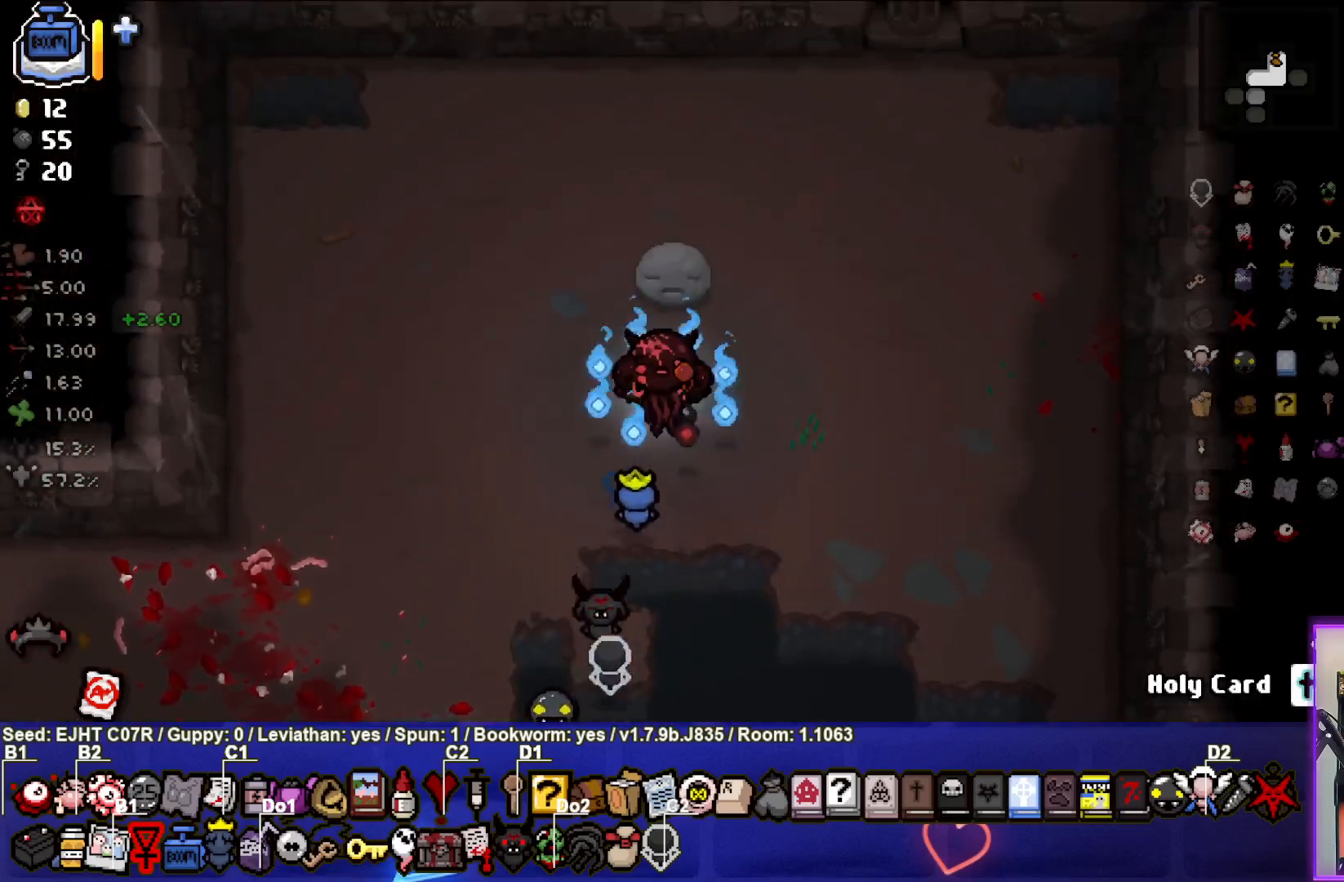
{"buttons": [], "left_stick": "down-right", "right_stick": "center", "events": []}
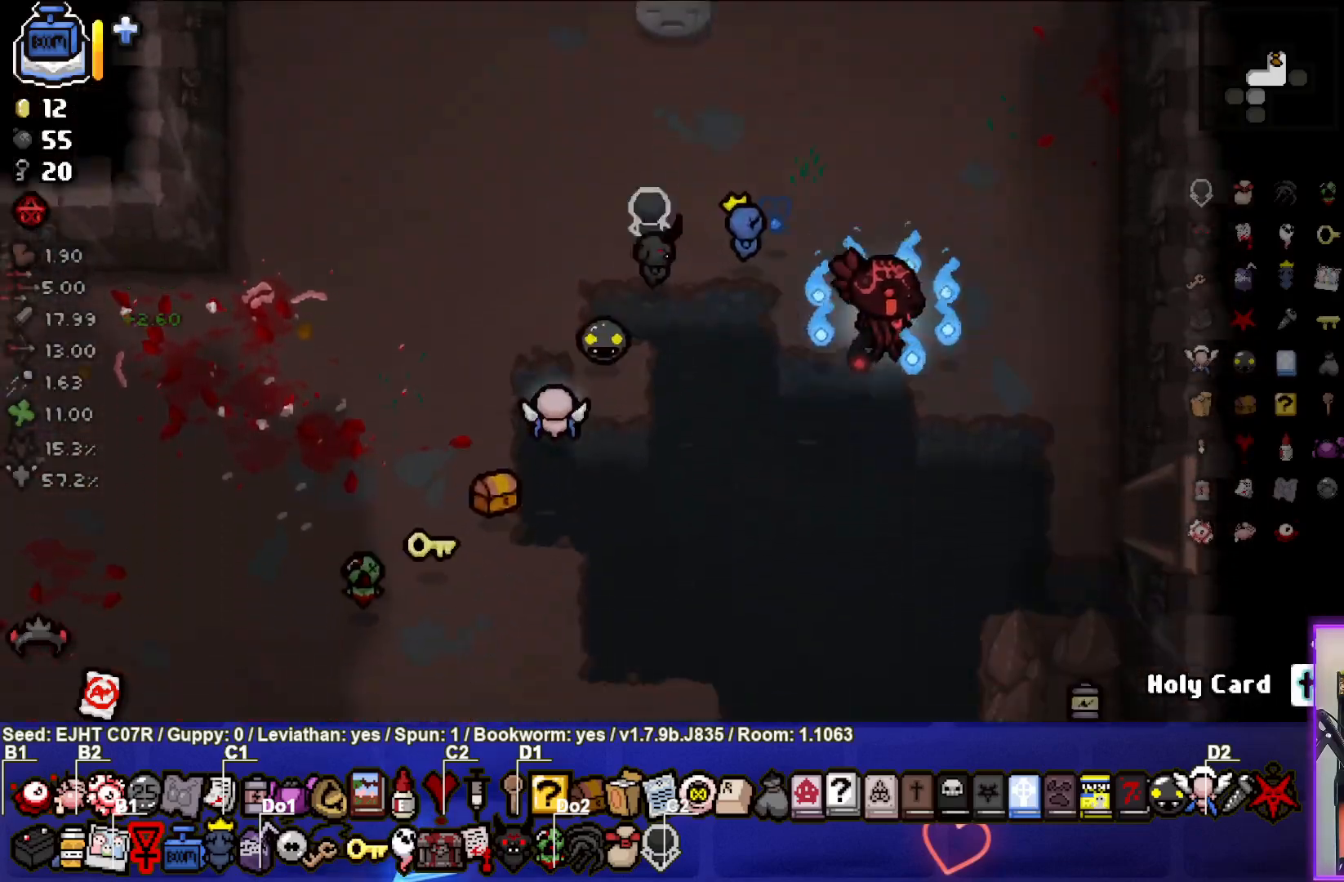
{"buttons": [], "left_stick": "right", "right_stick": "center", "events": [[300, "left_stick", "right"]]}
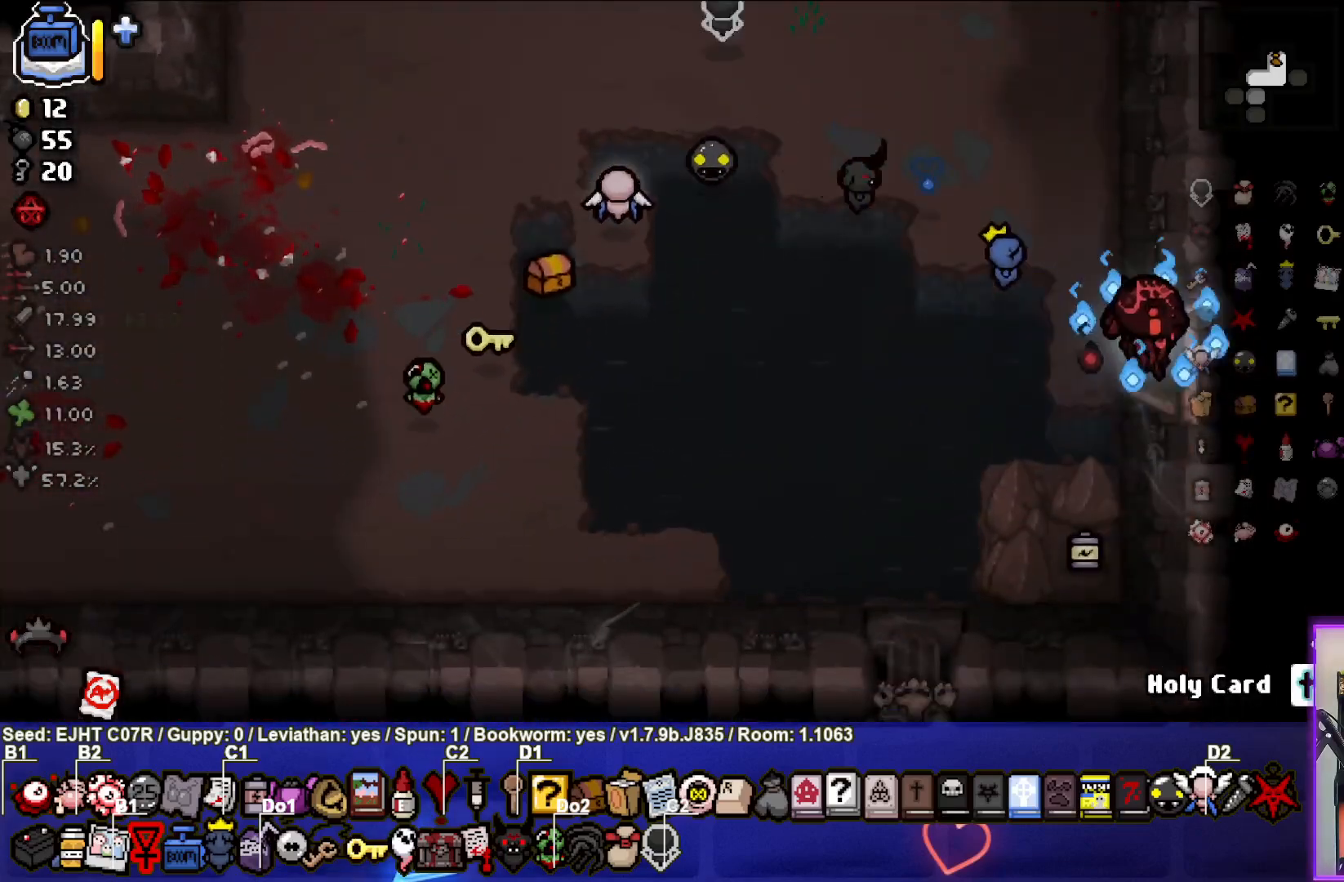
{"buttons": [], "left_stick": "center", "right_stick": "center", "events": [[200, "left_stick", "center"]]}
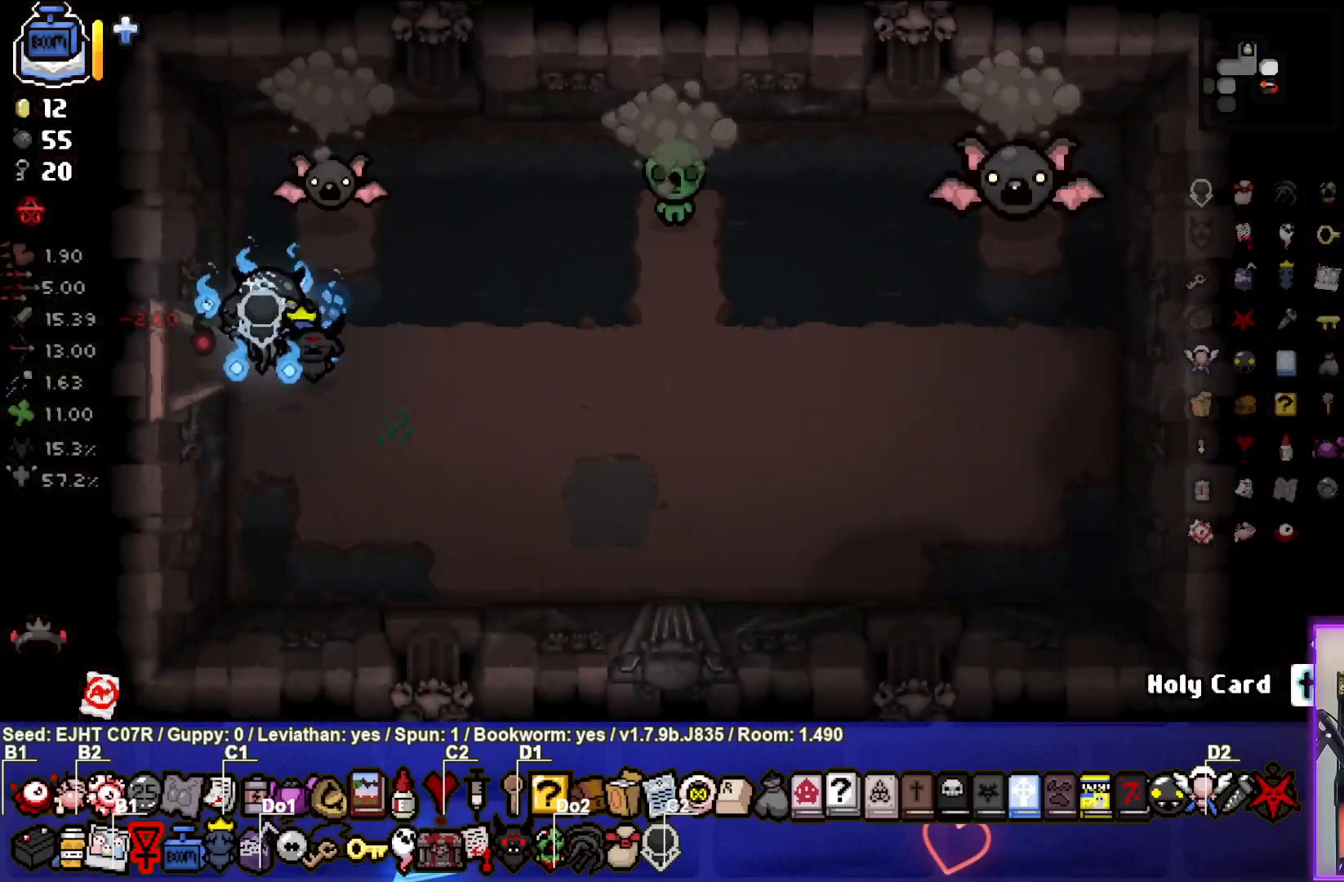
{"buttons": [], "left_stick": "right", "right_stick": "right", "events": [[50, "left_stick", "right"], [150, "right_stick", "right"]]}
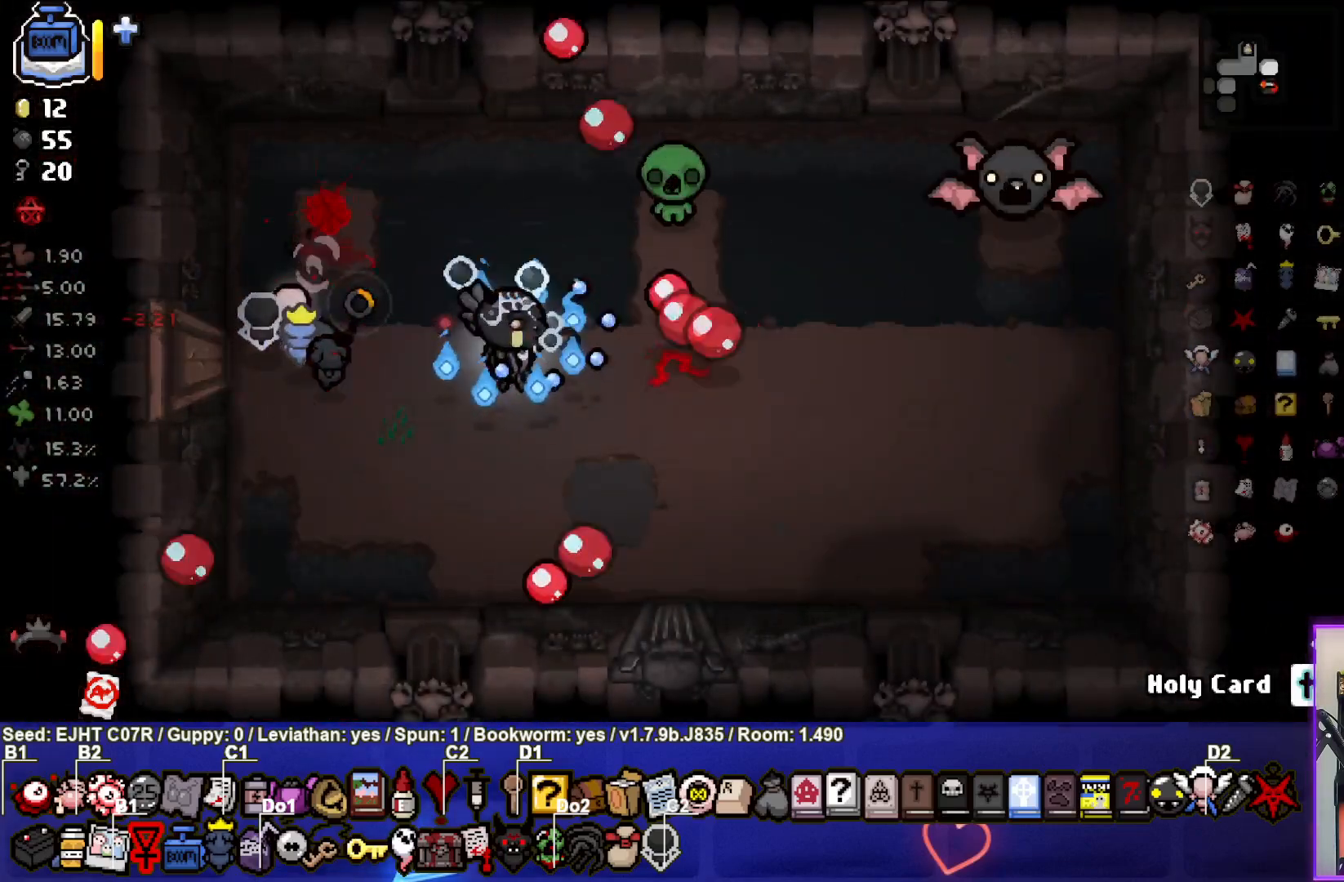
{"buttons": [], "left_stick": "down-left", "right_stick": "right", "events": [[67, "R3", "down"], [100, "L2", "down"], [117, "left_stick", "down-right"], [267, "L2", "up"], [367, "left_stick", "down-left"], [400, "R3", "up"]]}
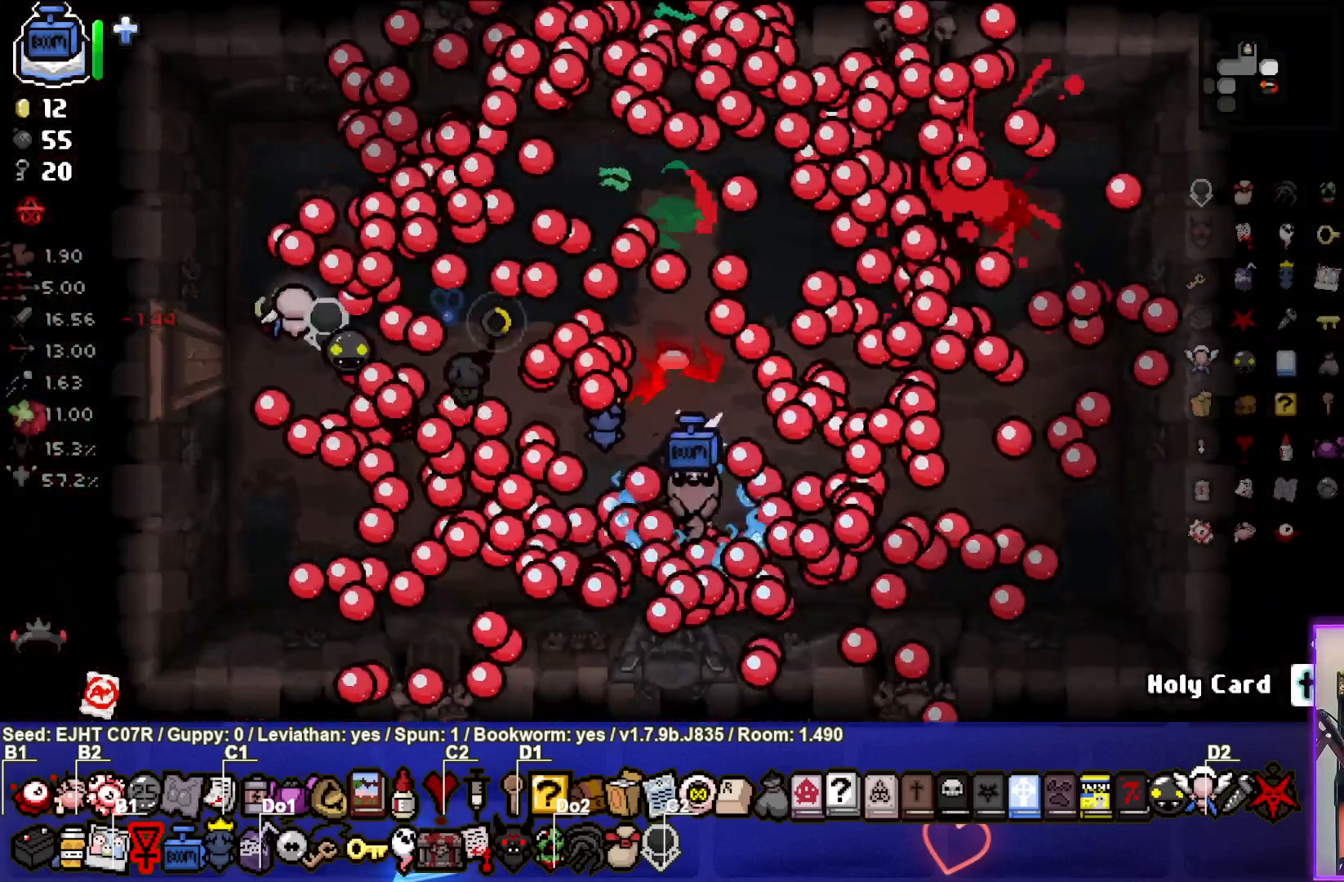
{"buttons": [], "left_stick": "down", "right_stick": "center", "events": [[17, "right_stick", "center"], [50, "left_stick", "center"], [150, "left_stick", "down"]]}
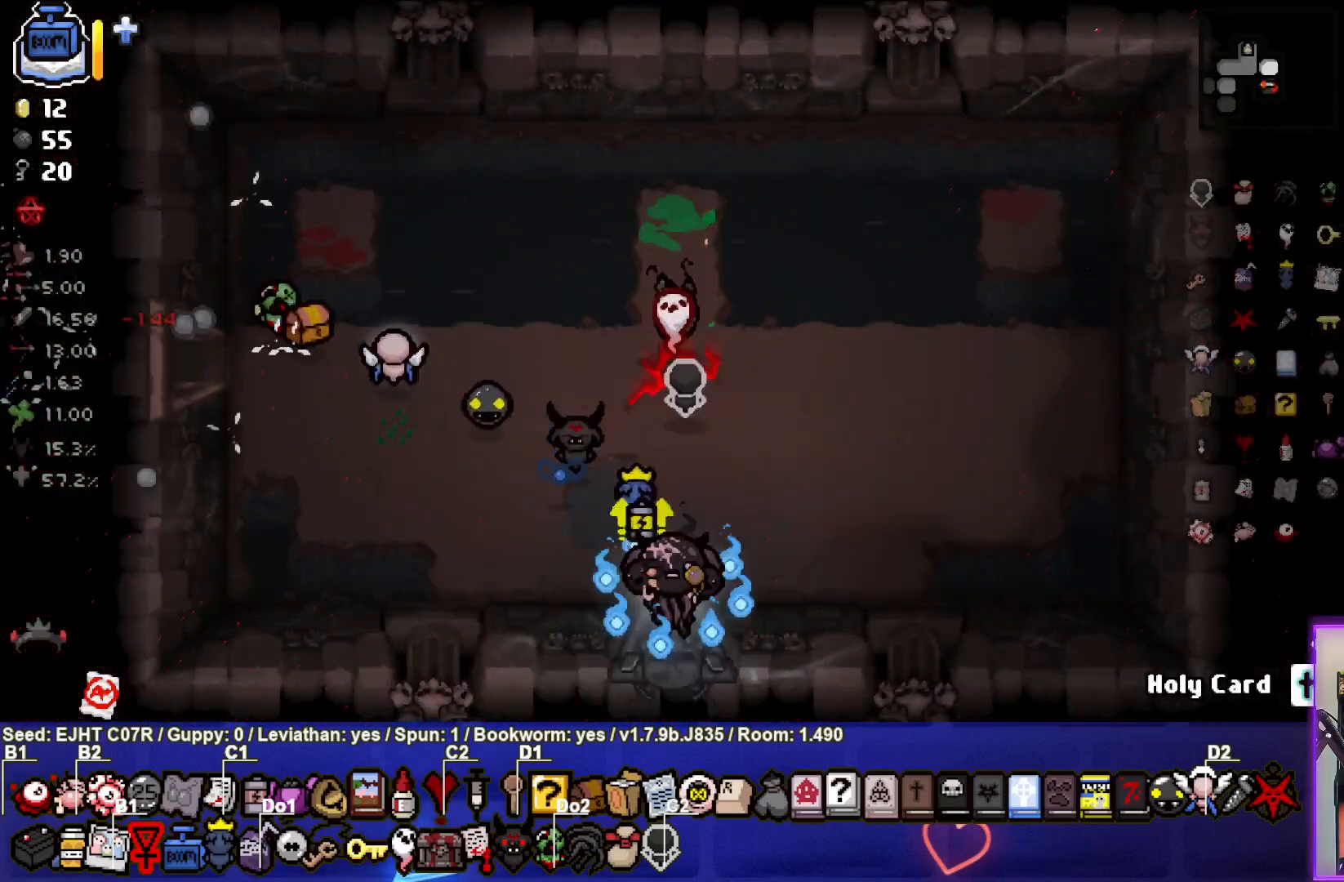
{"buttons": [], "left_stick": "center", "right_stick": "center", "events": [[183, "left_stick", "center"]]}
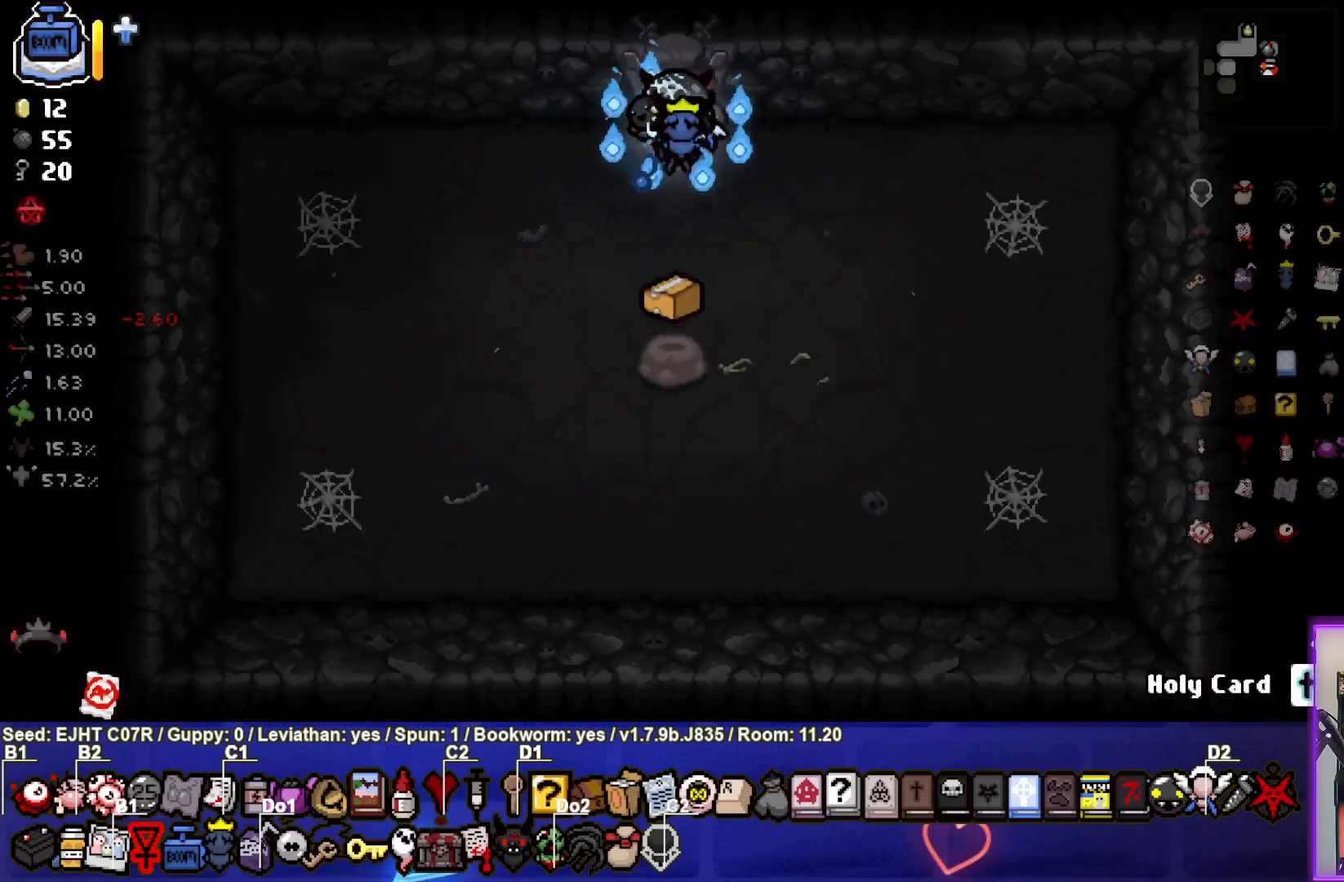
{"buttons": [], "left_stick": "up", "right_stick": "center", "events": [[350, "left_stick", "up"]]}
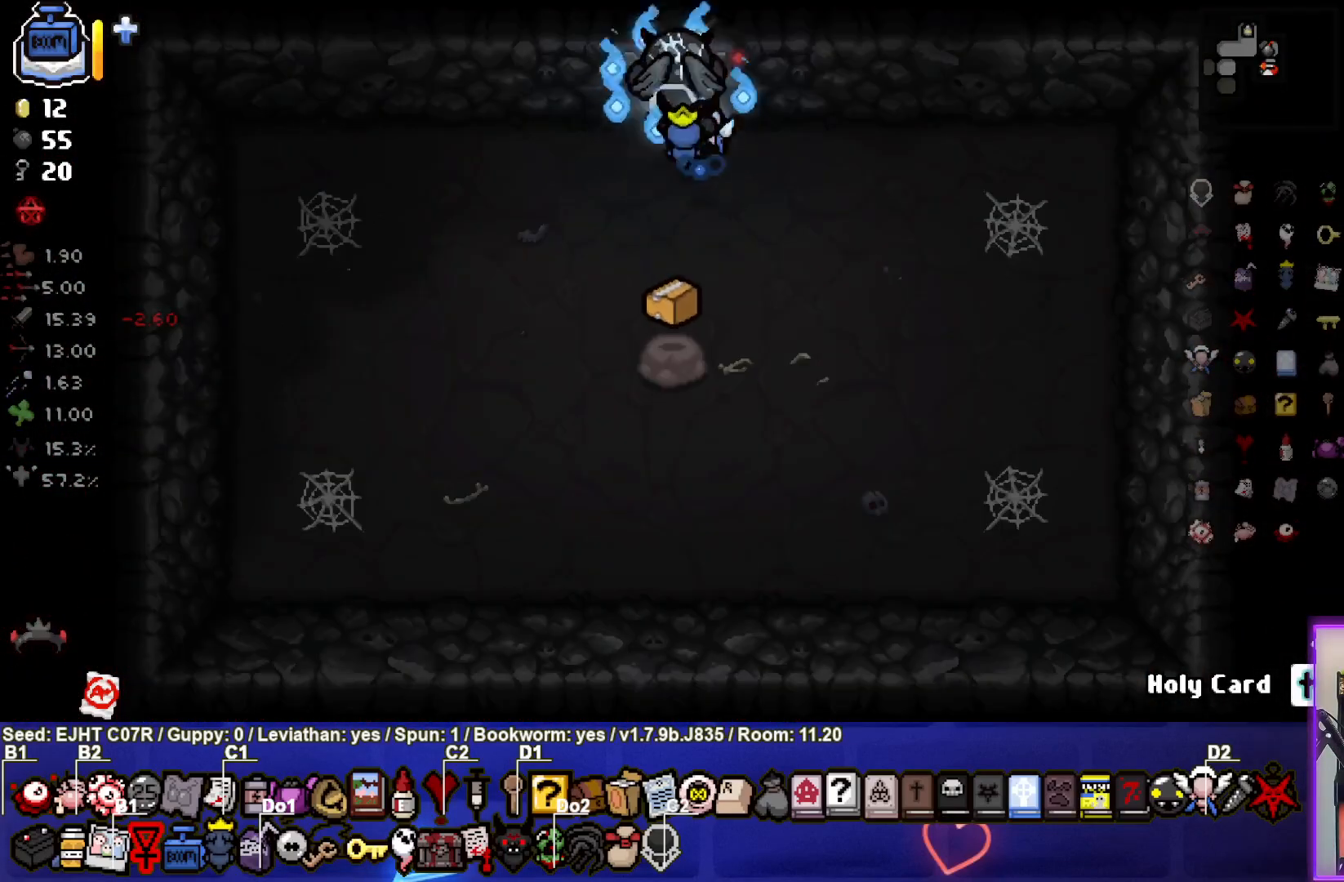
{"buttons": [], "left_stick": "up", "right_stick": "center", "events": [[217, "left_stick", "center"], [400, "left_stick", "up"]]}
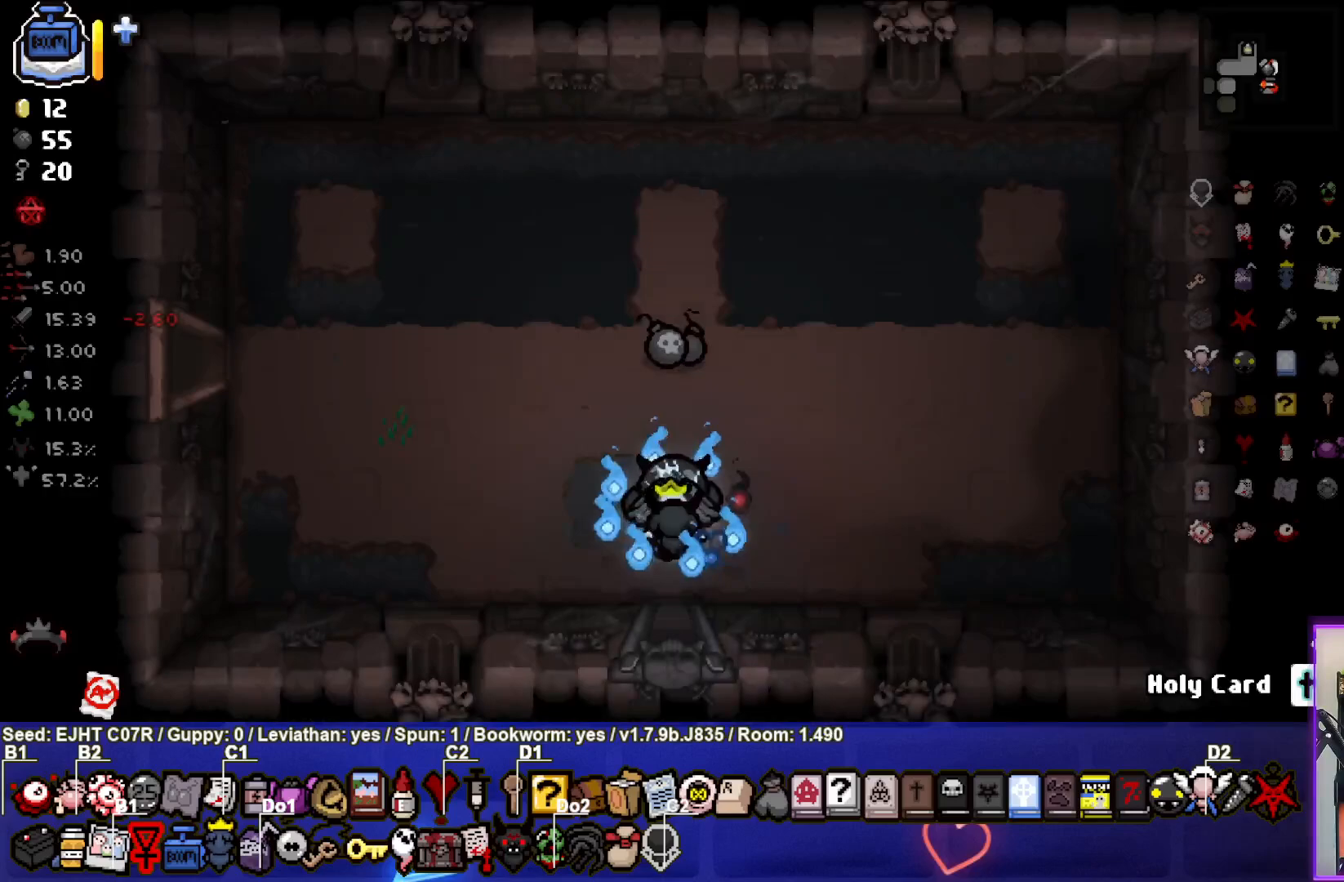
{"buttons": [], "left_stick": "down-left", "right_stick": "center", "events": [[333, "left_stick", "left"], [433, "left_stick", "down-left"]]}
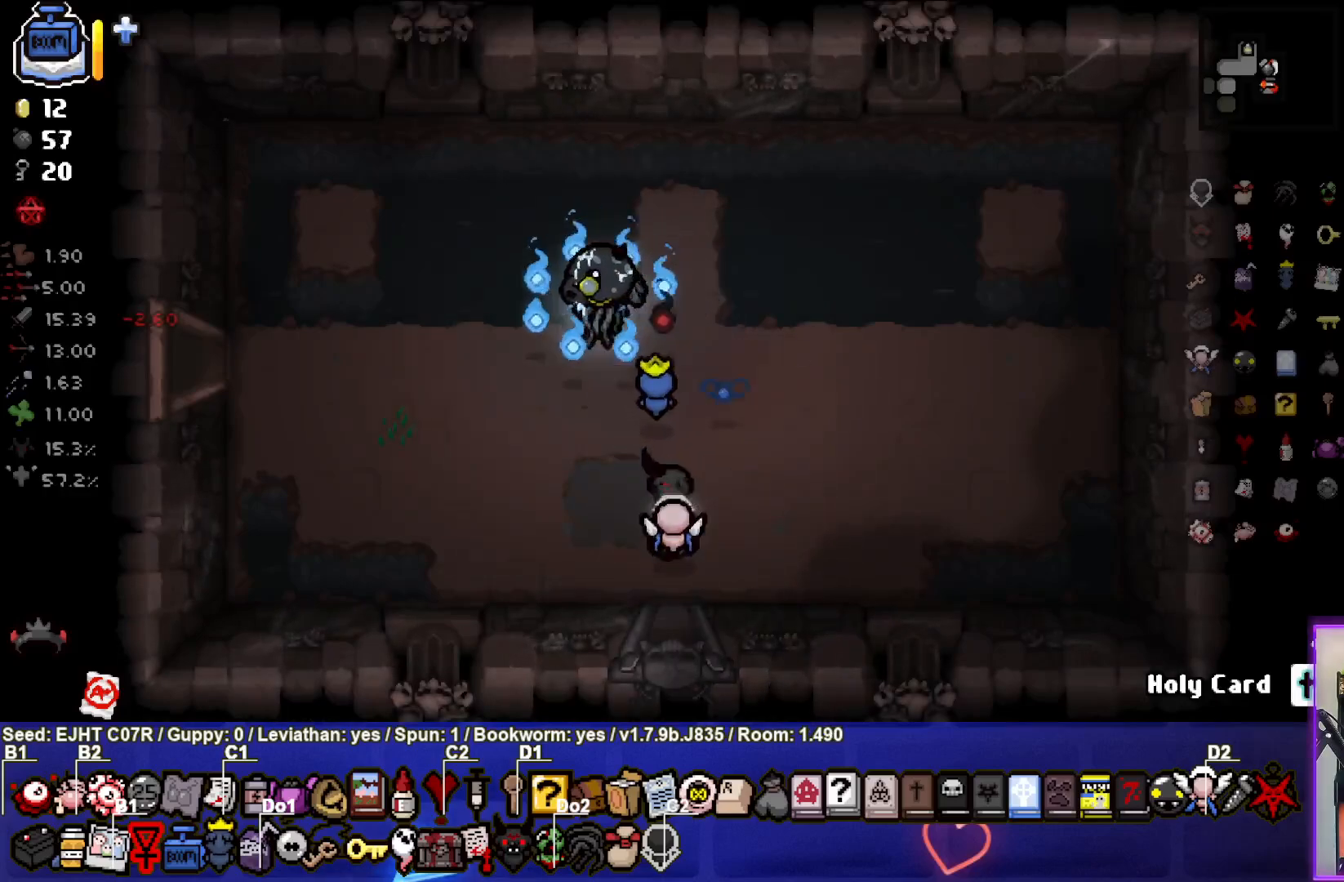
{"buttons": [], "left_stick": "left", "right_stick": "center", "events": [[100, "left_stick", "left"]]}
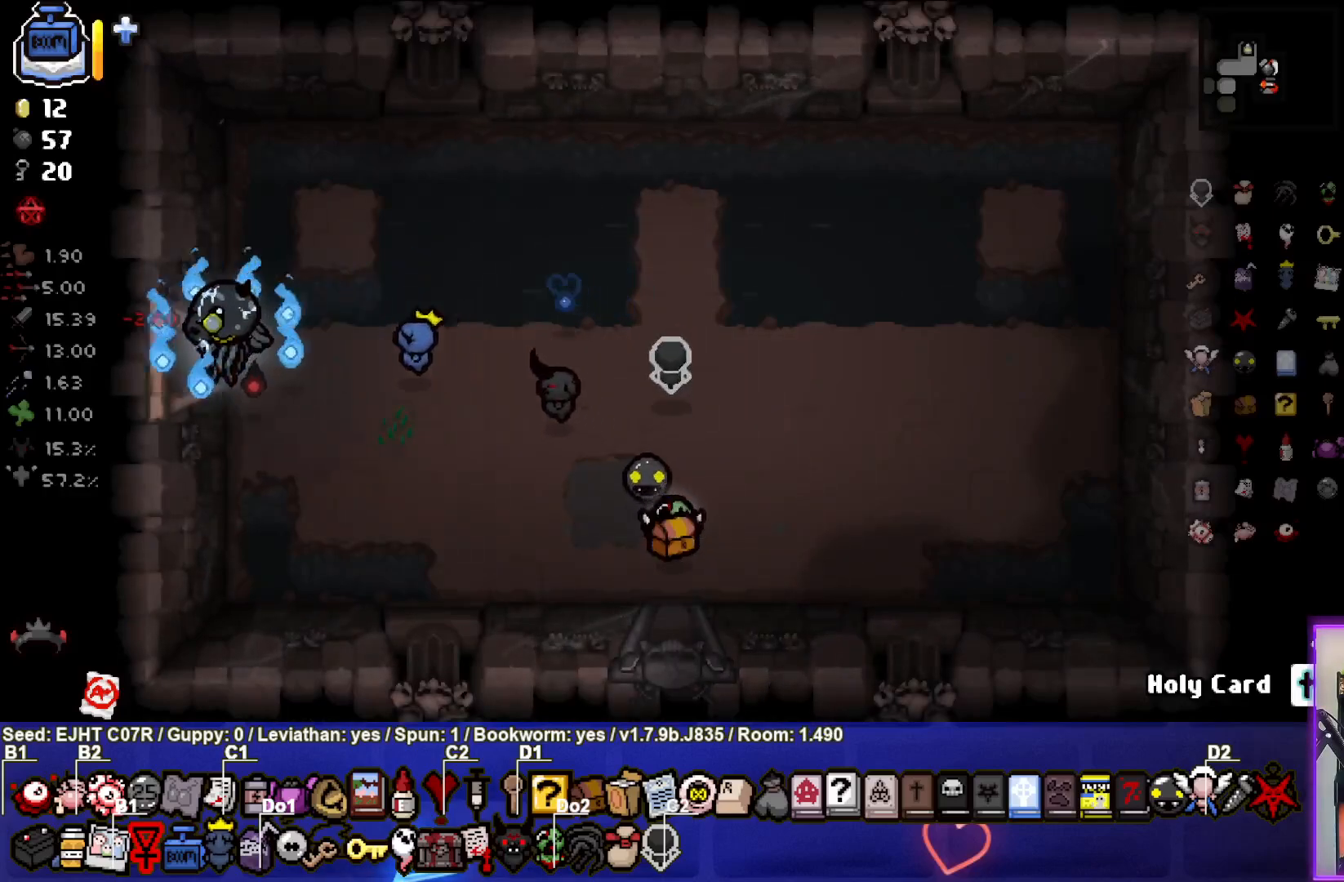
{"buttons": [], "left_stick": "left", "right_stick": "center", "events": [[200, "left_stick", "center"], [467, "left_stick", "left"]]}
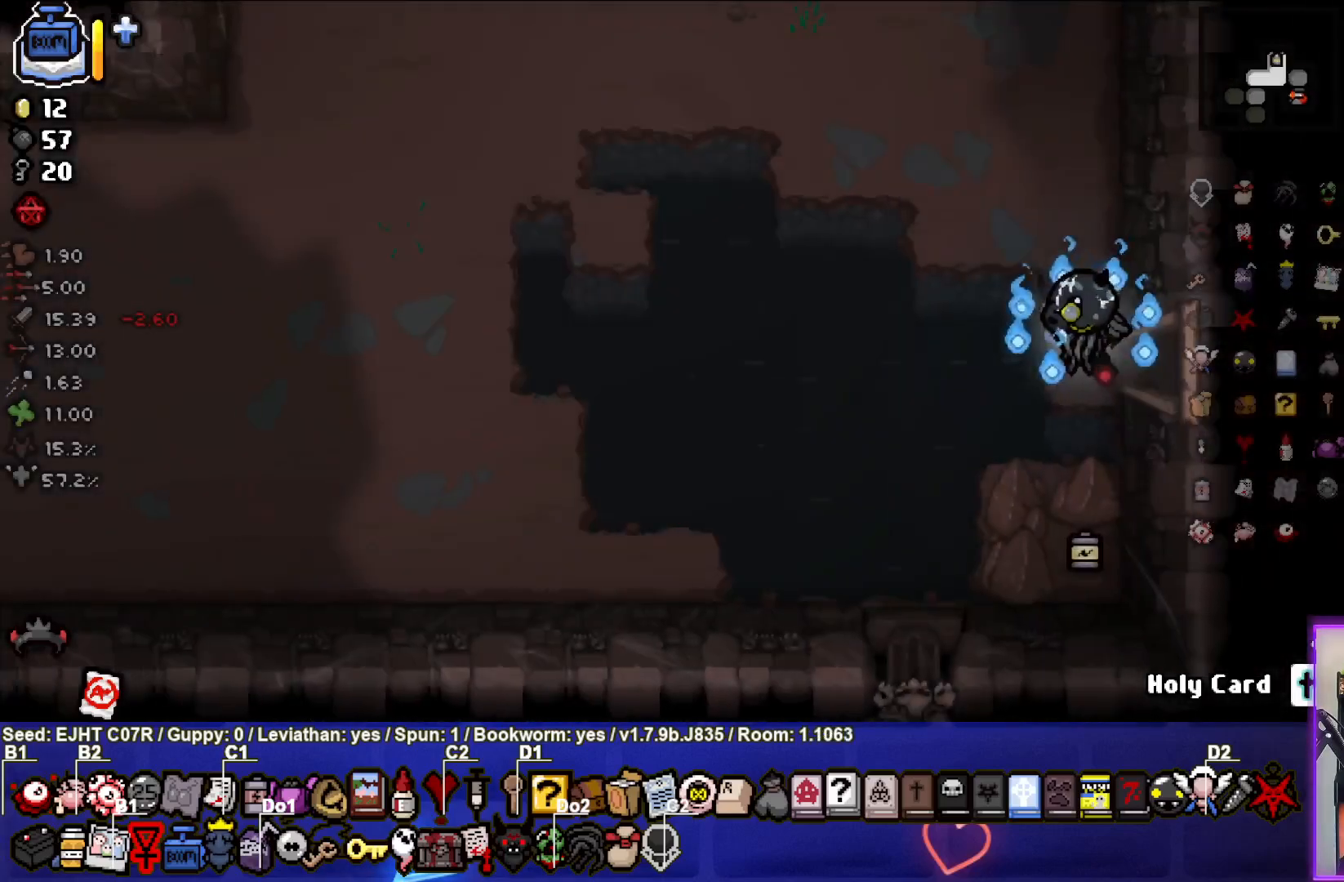
{"buttons": [], "left_stick": "down-left", "right_stick": "center", "events": [[250, "left_stick", "down"], [400, "left_stick", "down-left"]]}
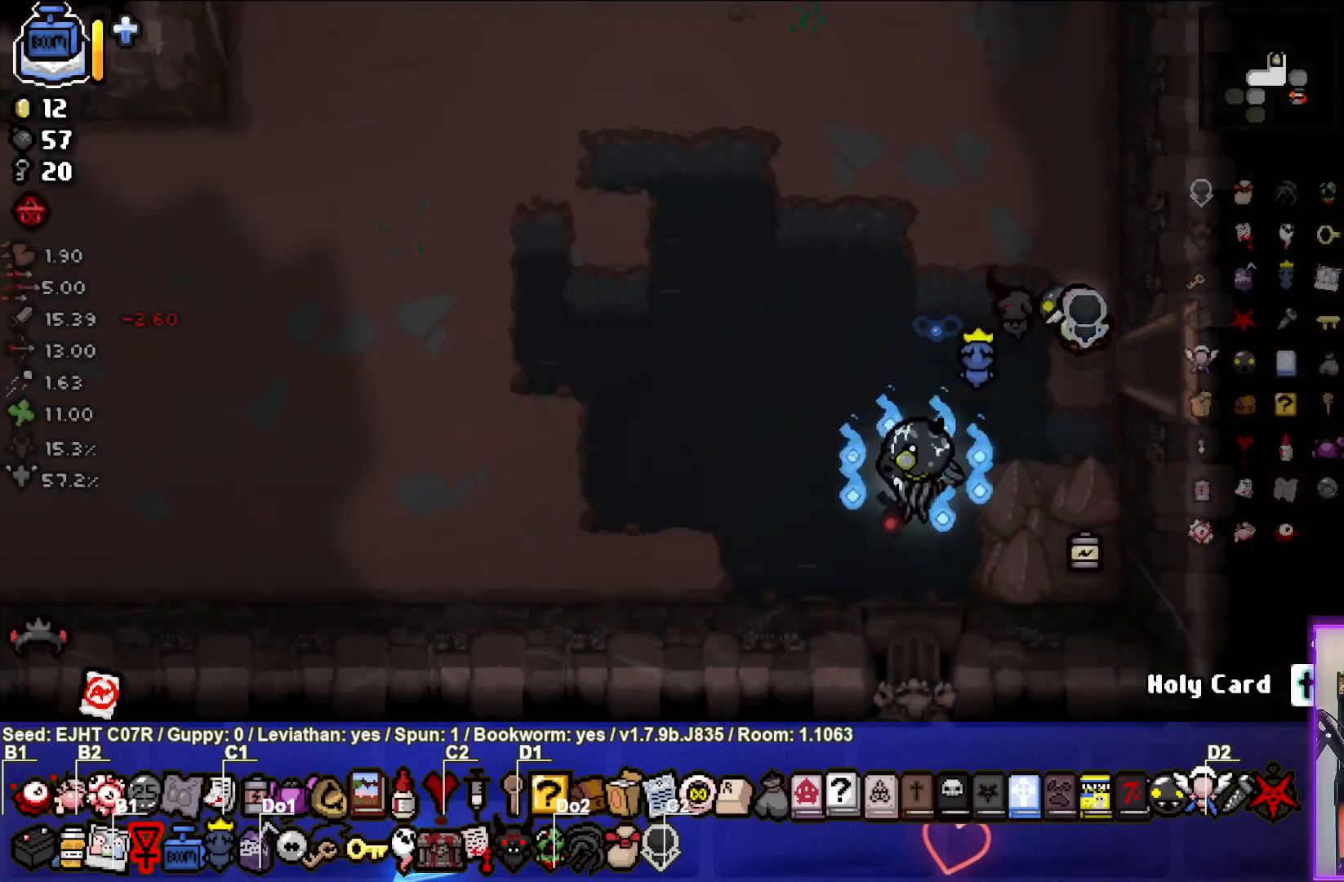
{"buttons": [], "left_stick": "left", "right_stick": "center", "events": [[83, "left_stick", "left"]]}
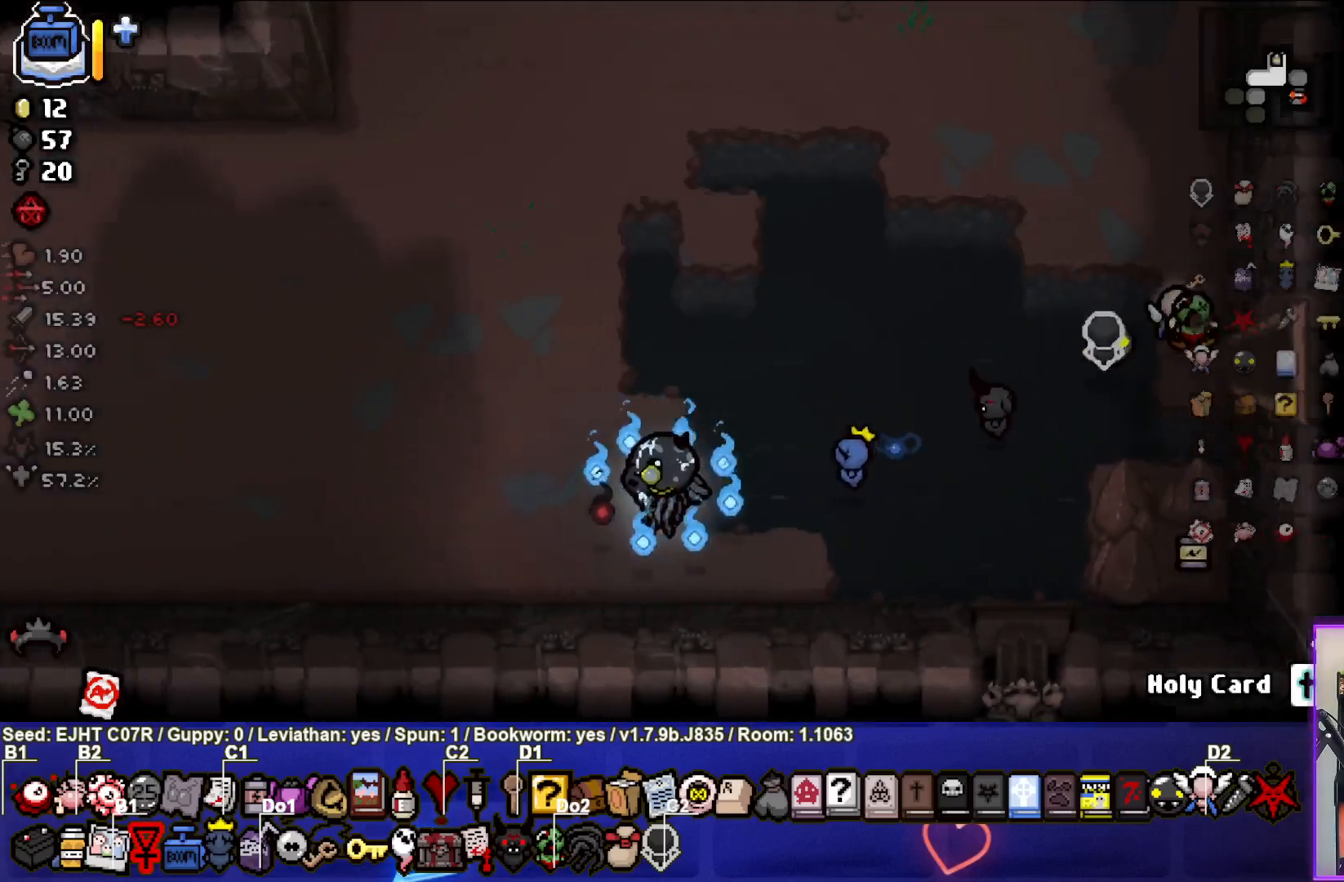
{"buttons": [], "left_stick": "left", "right_stick": "center", "events": []}
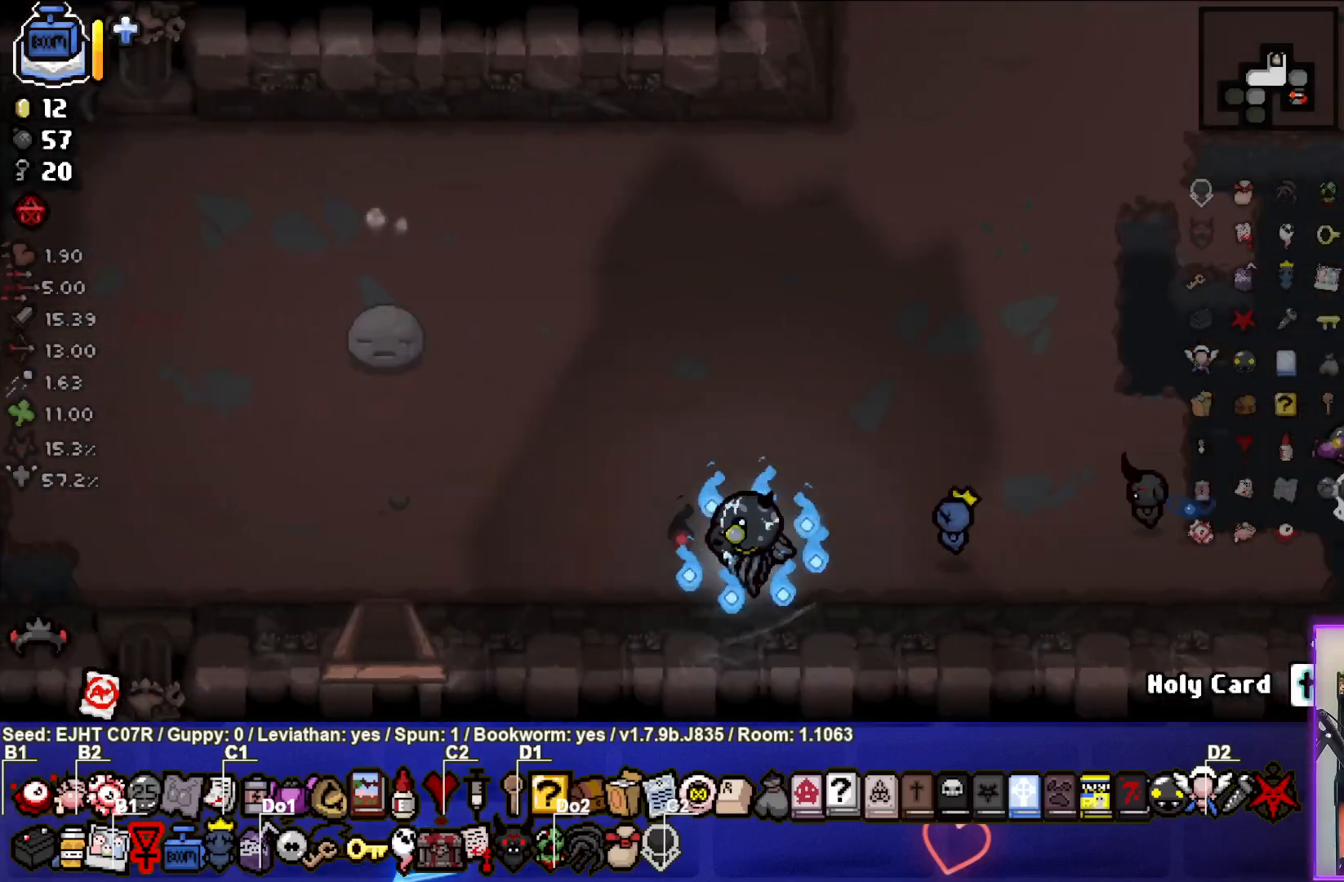
{"buttons": [], "left_stick": "down", "right_stick": "center", "events": [[300, "left_stick", "down-left"], [450, "left_stick", "down"]]}